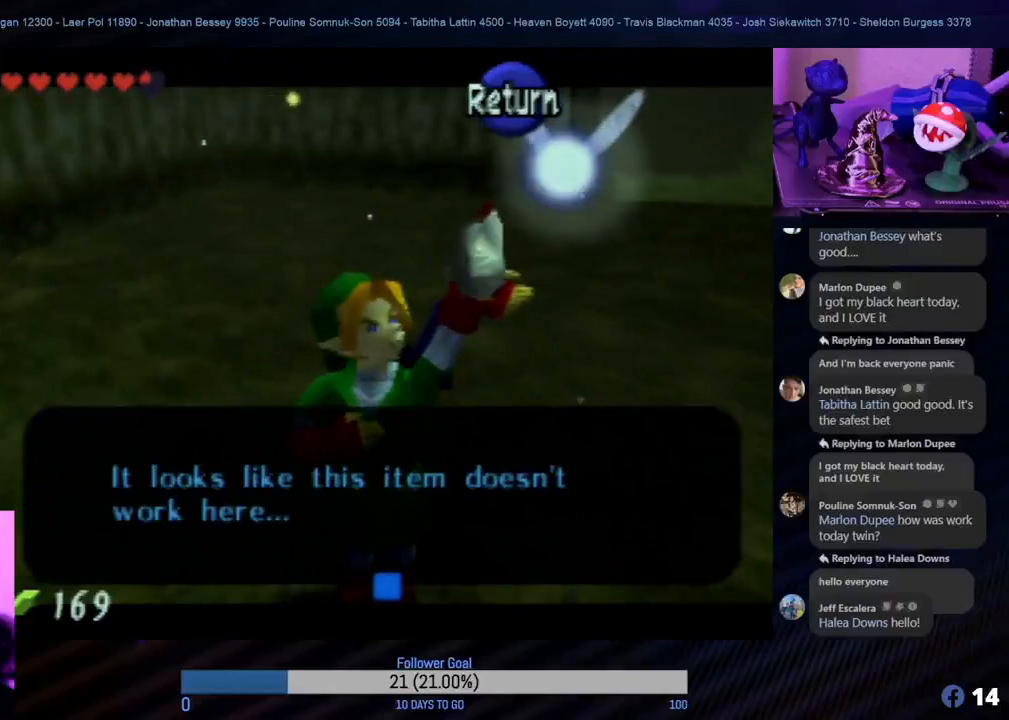
Gameplay with a controller (Nintendo layout); each line is a JSON object with the inputs held at the frame after it. "events" lists button and stick changes between this image and that frame as [ms after this image, input, new state], when the widget could be followed in between. Not read: L1 L3 R3.
{"buttons": [], "left_stick": "center", "events": [[67, "A", "down"], [233, "A", "up"]]}
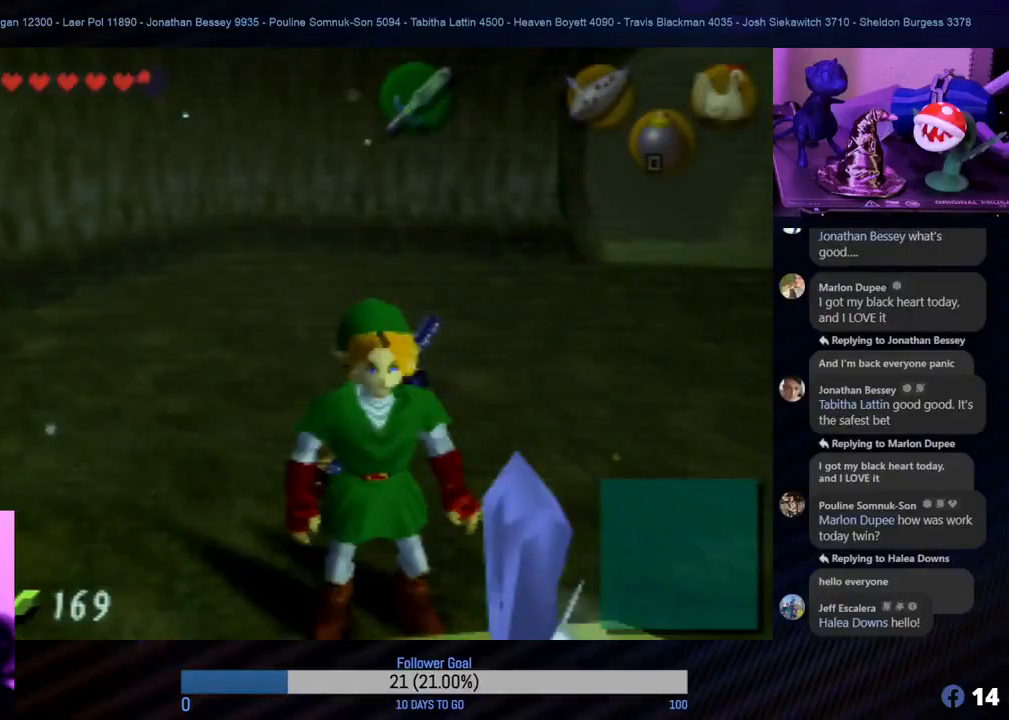
{"buttons": [], "left_stick": "center", "events": []}
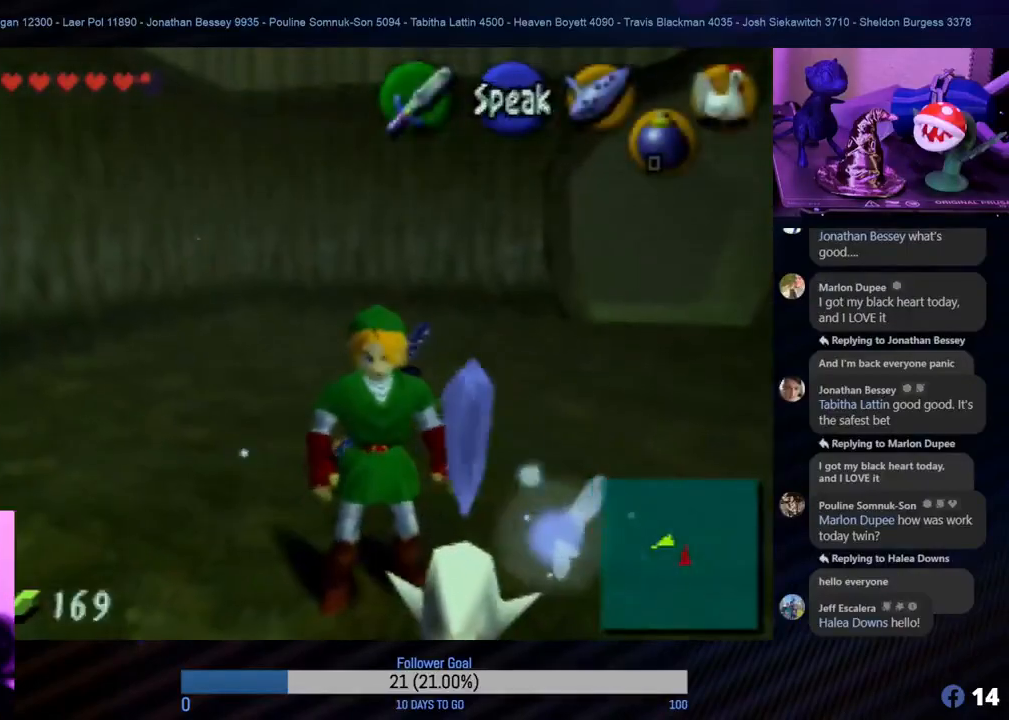
{"buttons": ["Z"], "left_stick": "center", "events": [[150, "left_stick", "down-left"], [333, "left_stick", "center"], [450, "Z", "down"]]}
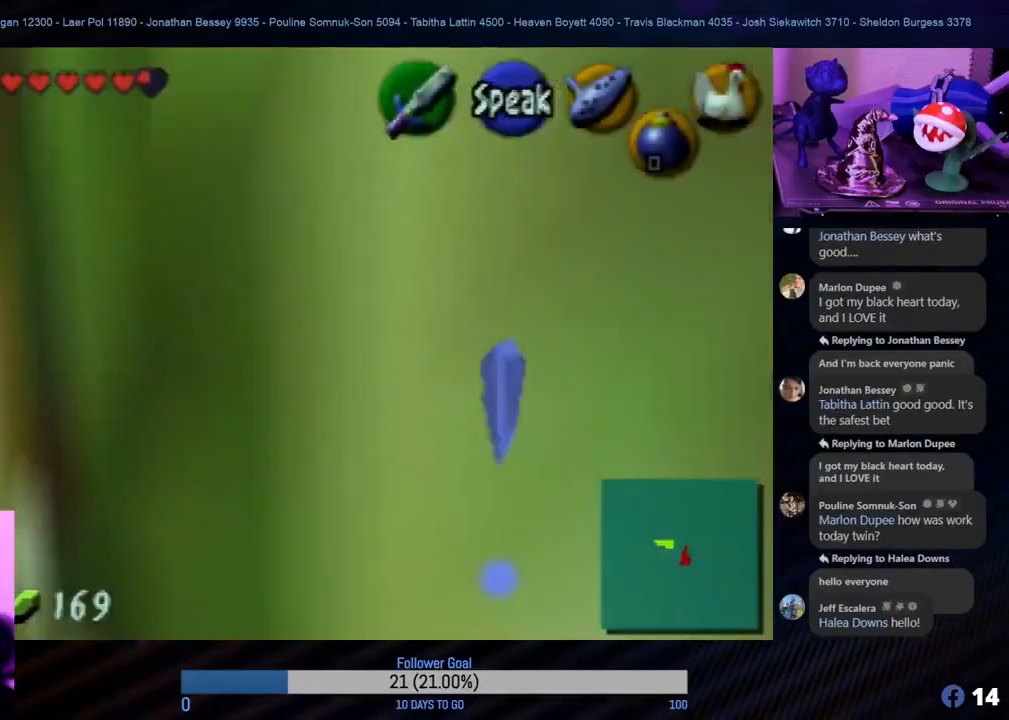
{"buttons": ["Z"], "left_stick": "center", "events": []}
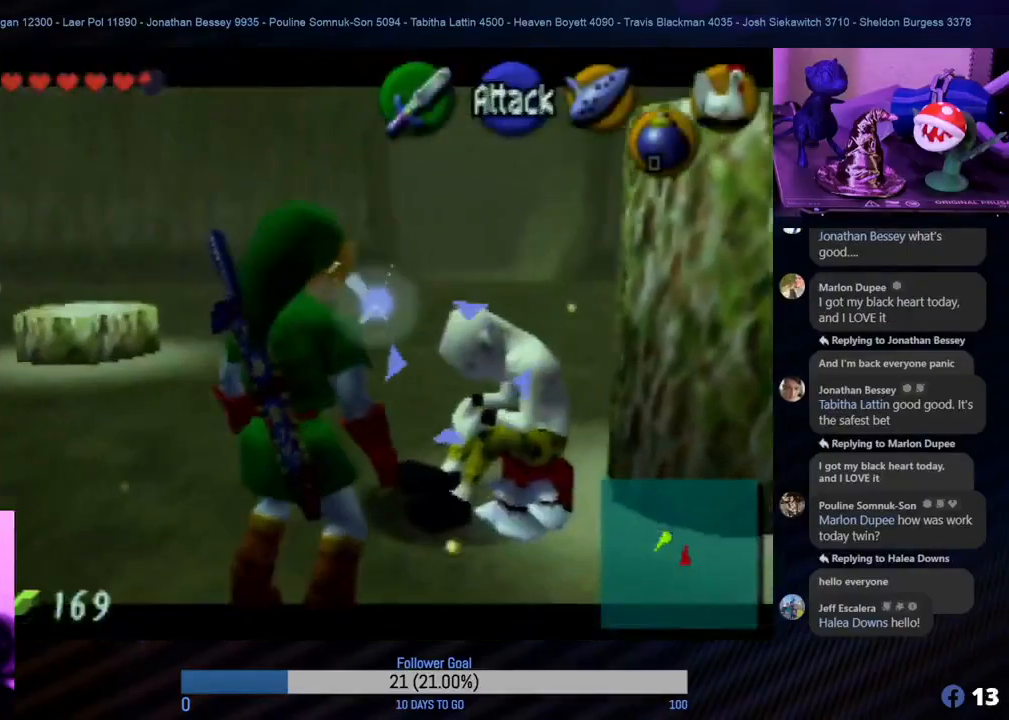
{"buttons": ["Z", "C_RIGHT"], "left_stick": "center", "events": [[367, "C_RIGHT", "down"]]}
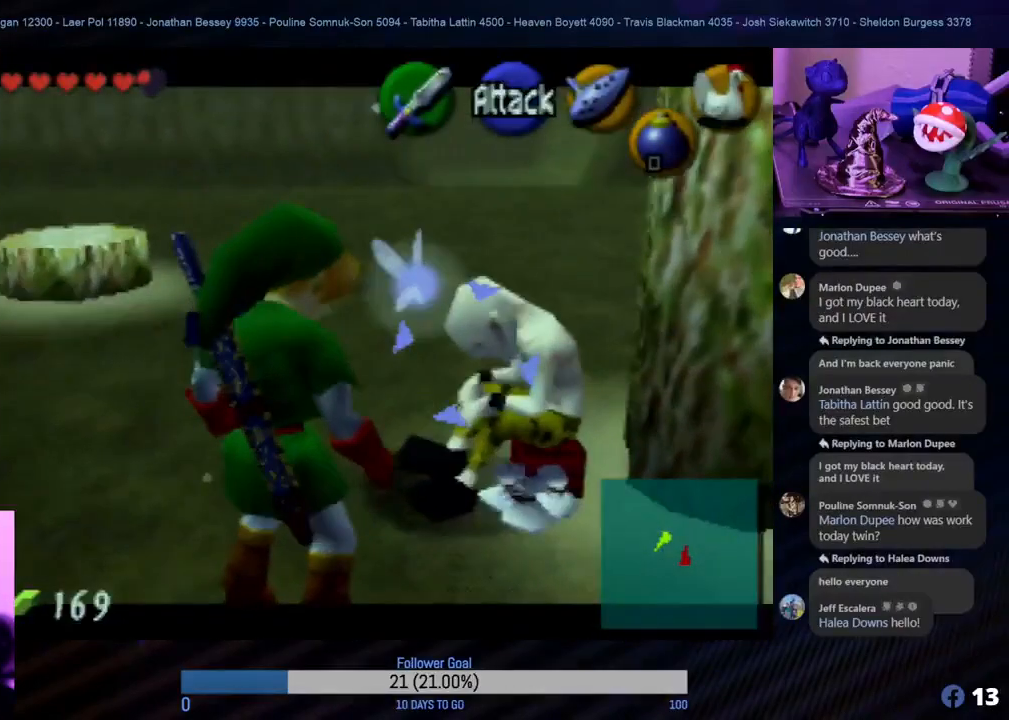
{"buttons": ["Z"], "left_stick": "center", "events": [[17, "C_RIGHT", "up"]]}
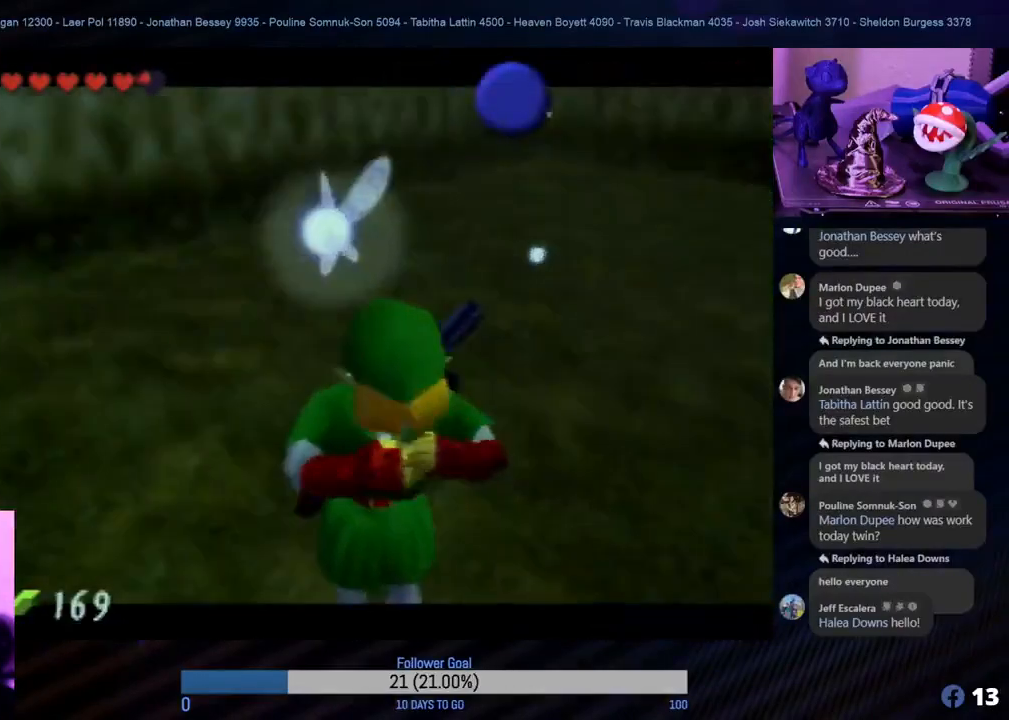
{"buttons": ["Z"], "left_stick": "center", "events": []}
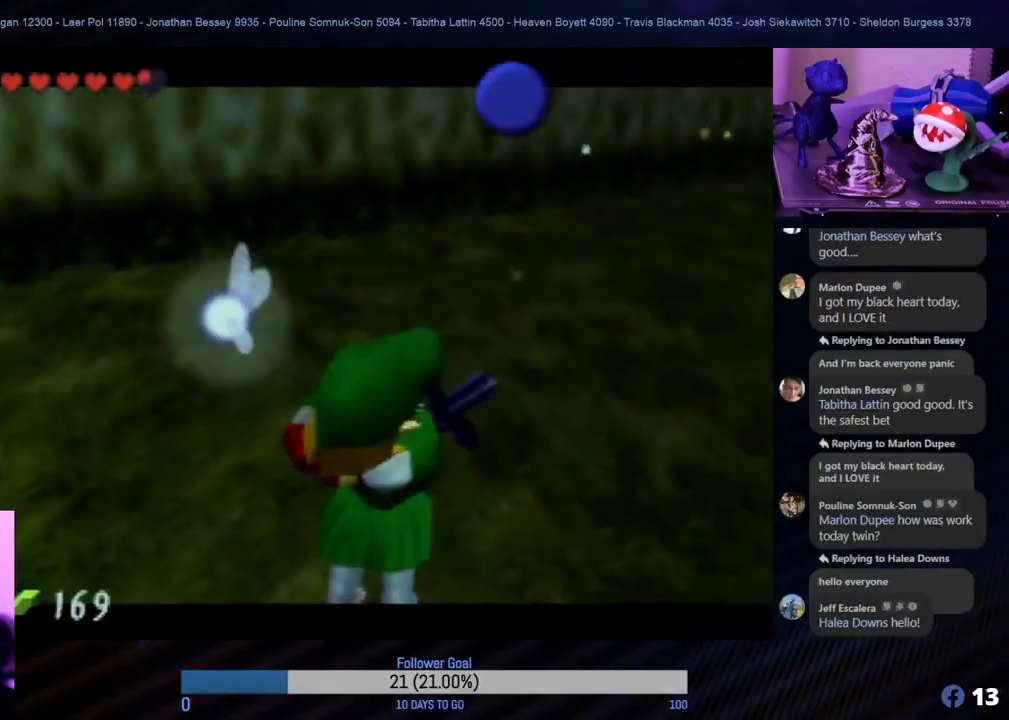
{"buttons": ["Z"], "left_stick": "center", "events": []}
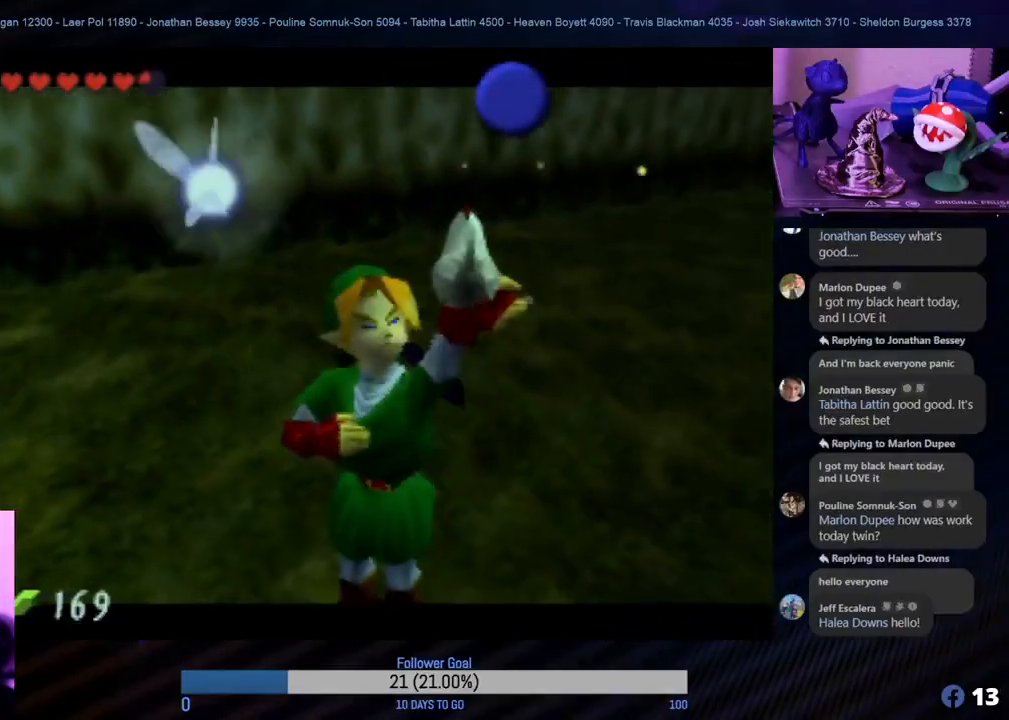
{"buttons": ["Z"], "left_stick": "center", "events": []}
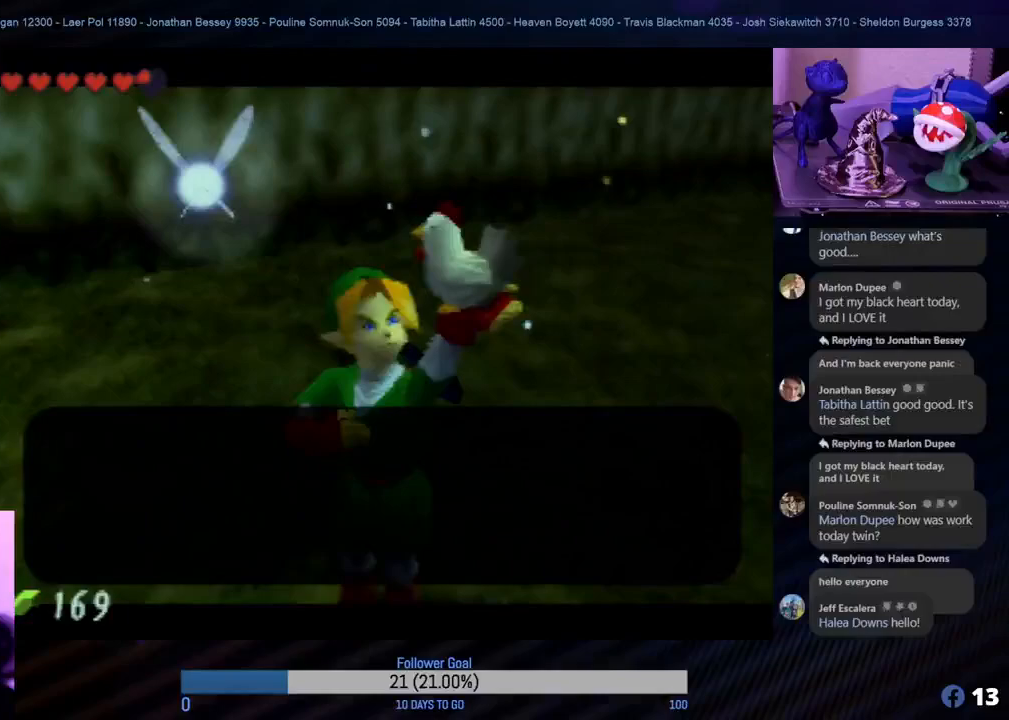
{"buttons": ["A"], "left_stick": "center", "events": [[17, "Z", "up"], [50, "A", "down"], [167, "A", "up"], [400, "A", "down"]]}
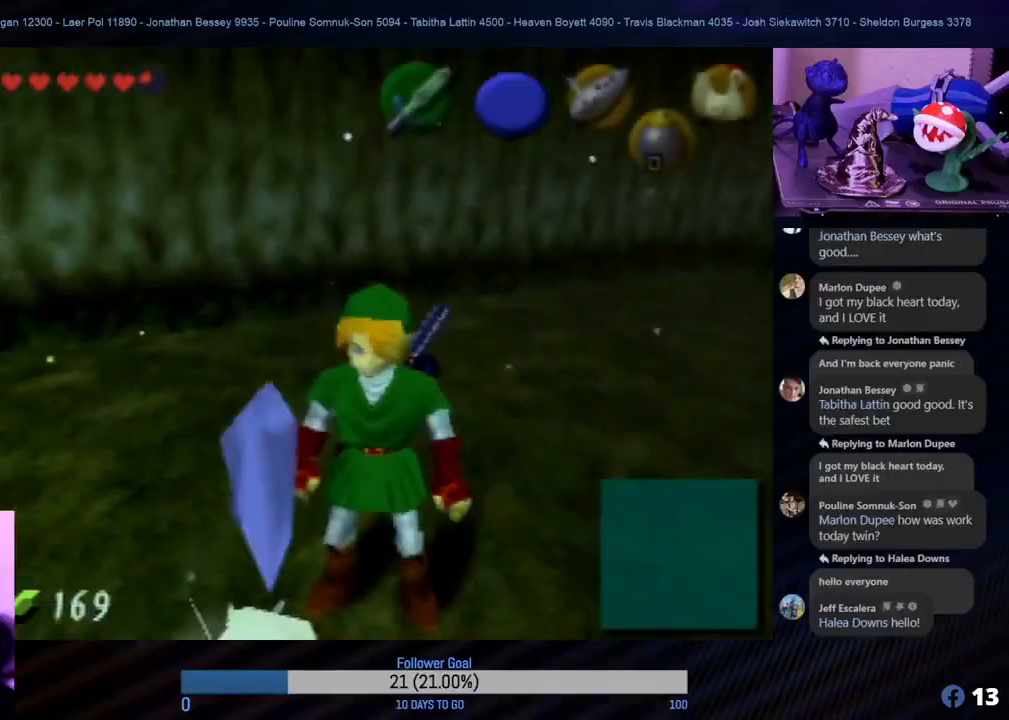
{"buttons": [], "left_stick": "right", "events": [[17, "A", "up"], [300, "left_stick", "down-right"], [433, "left_stick", "right"]]}
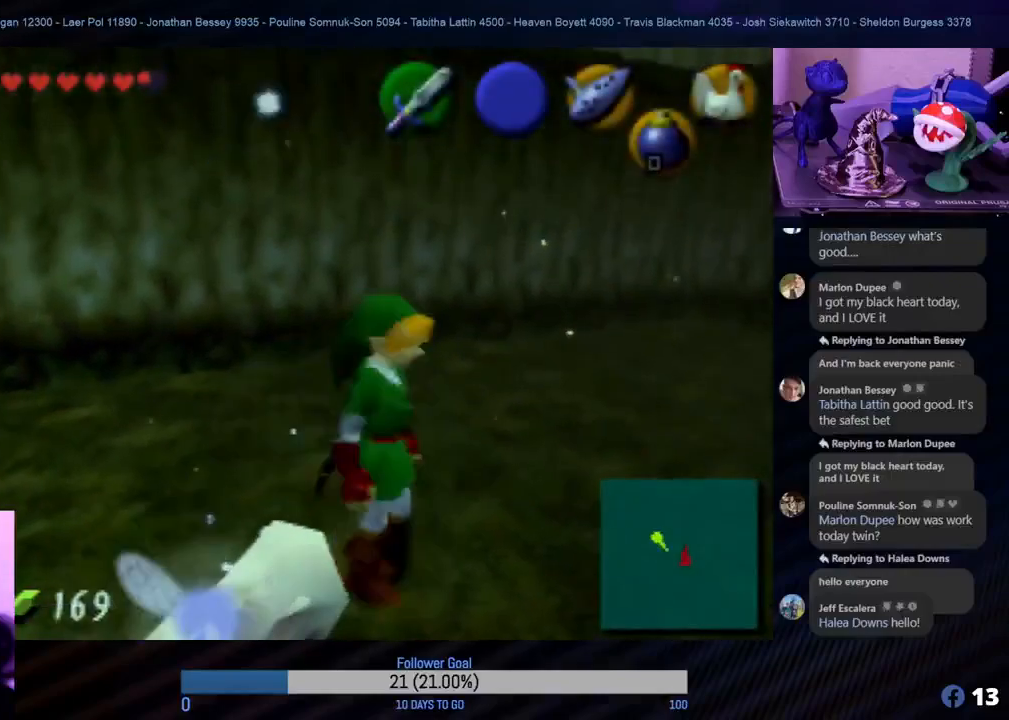
{"buttons": [], "left_stick": "right", "events": [[200, "B", "down"], [267, "B", "up"]]}
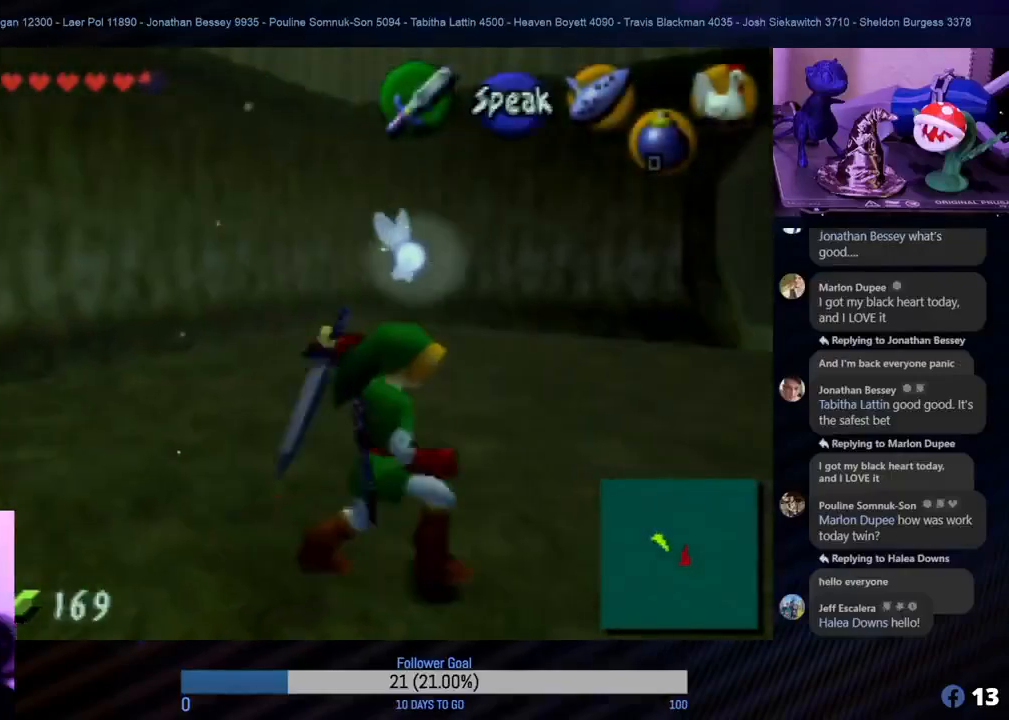
{"buttons": ["Z"], "left_stick": "right", "events": [[217, "left_stick", "down-right"], [400, "left_stick", "right"], [467, "Z", "down"]]}
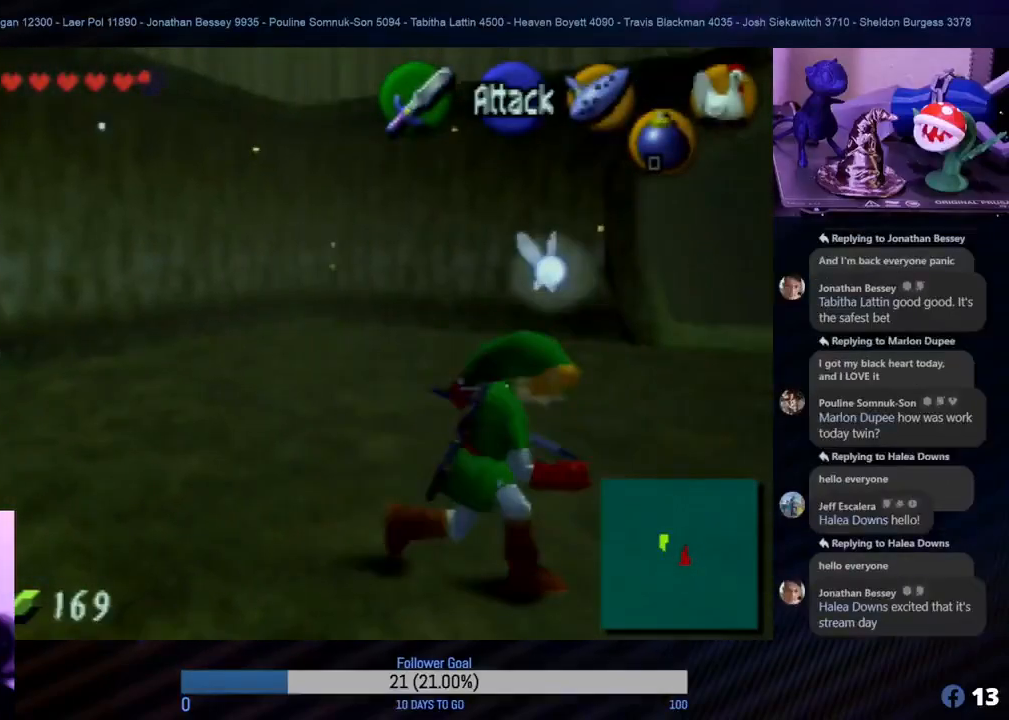
{"buttons": [], "left_stick": "up", "events": [[250, "Z", "up"], [467, "left_stick", "up"]]}
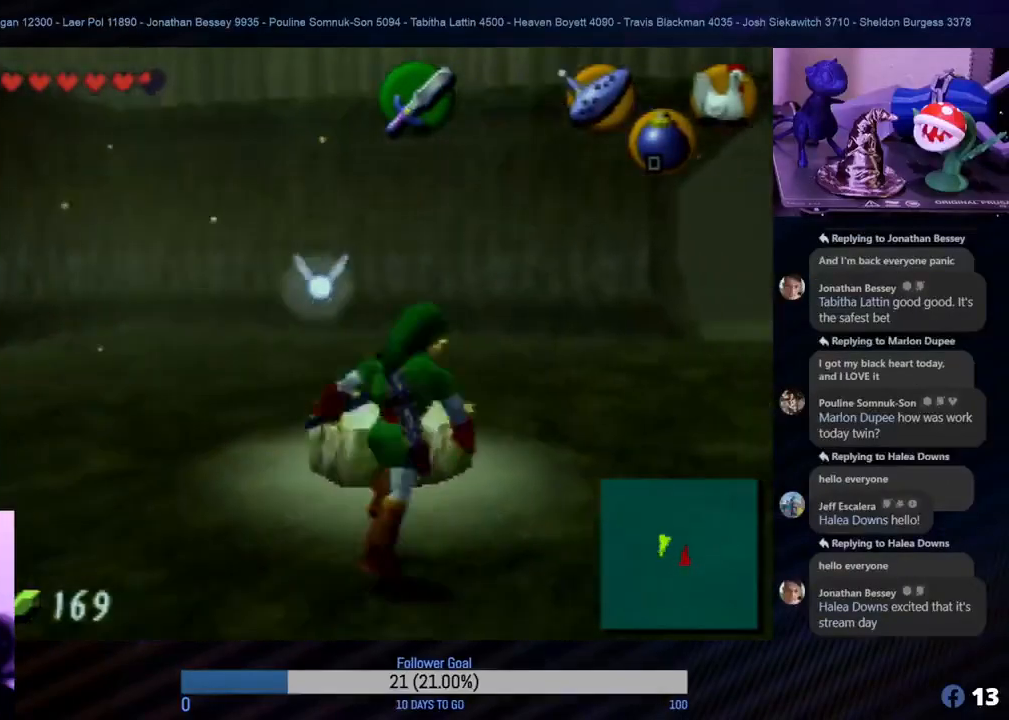
{"buttons": [], "left_stick": "right", "events": [[300, "left_stick", "right"]]}
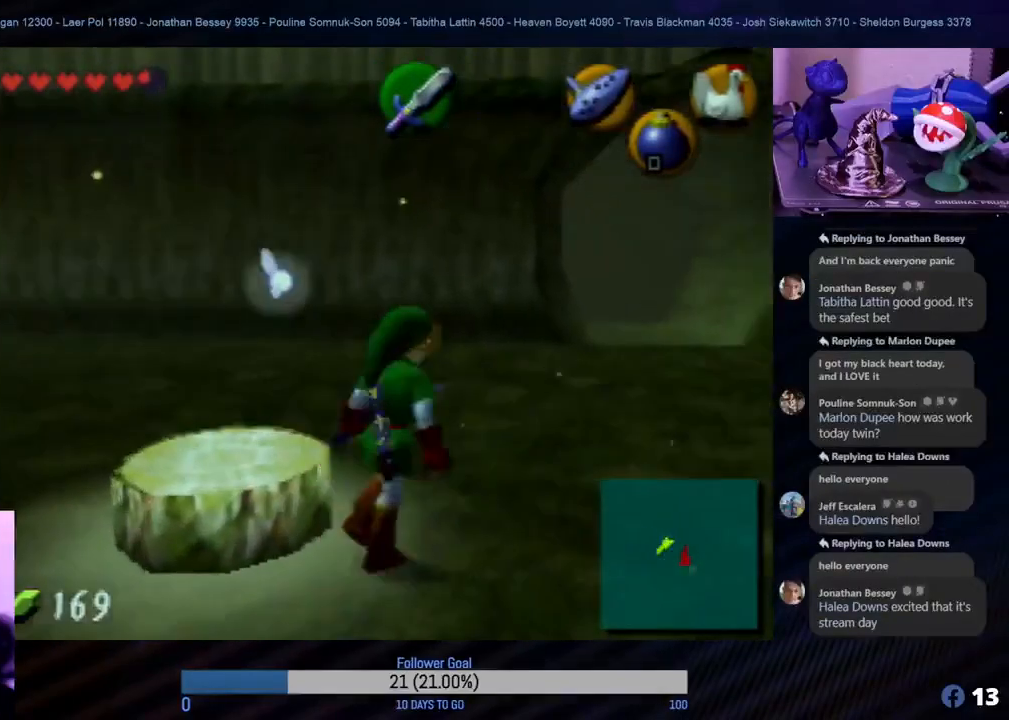
{"buttons": [], "left_stick": "up", "events": [[183, "left_stick", "up"]]}
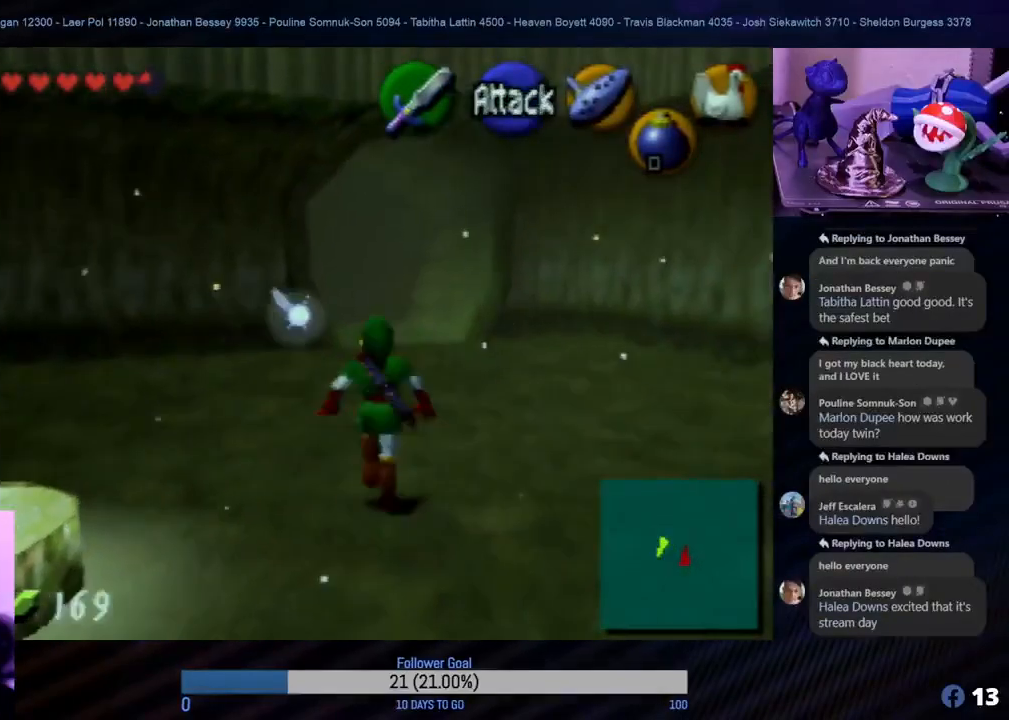
{"buttons": [], "left_stick": "up", "events": []}
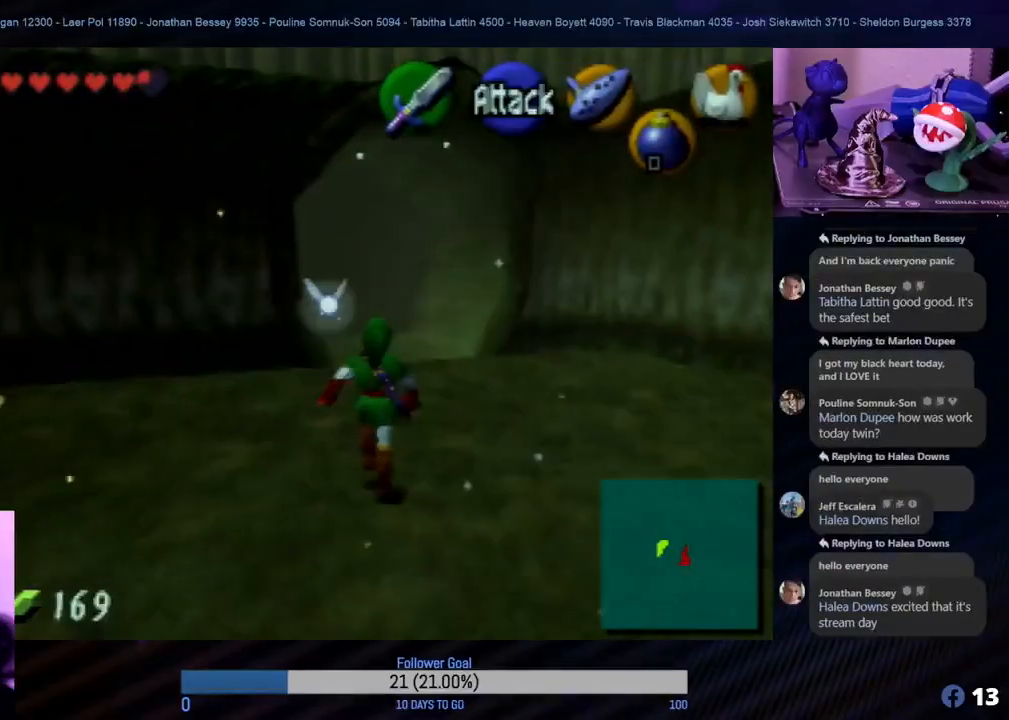
{"buttons": [], "left_stick": "up", "events": []}
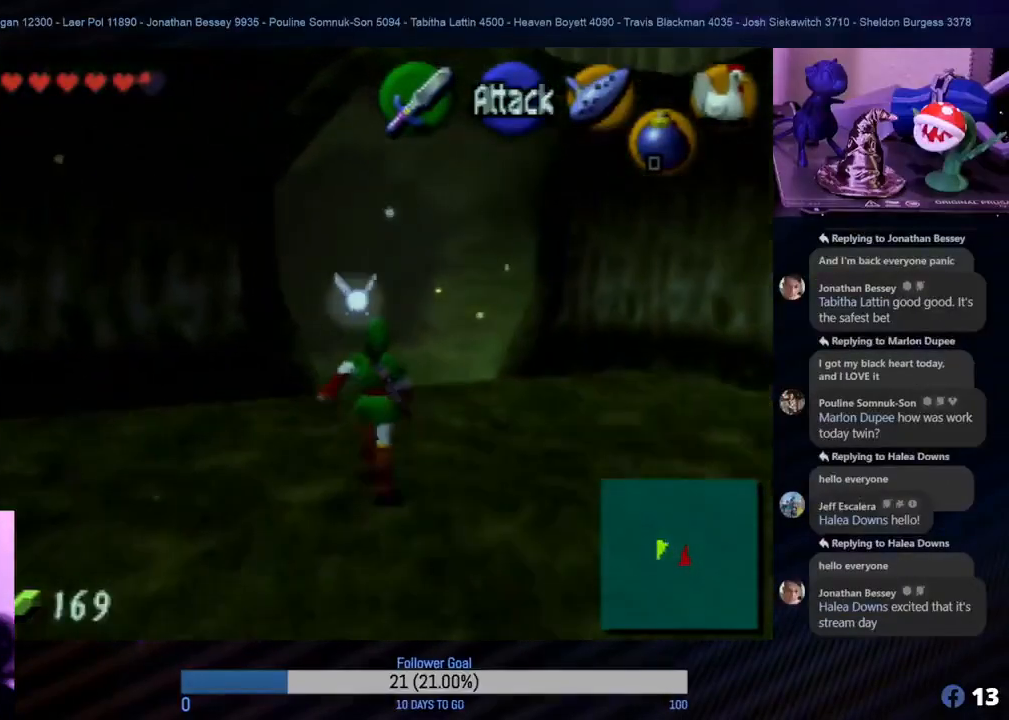
{"buttons": [], "left_stick": "up", "events": [[167, "A", "down"], [317, "A", "up"]]}
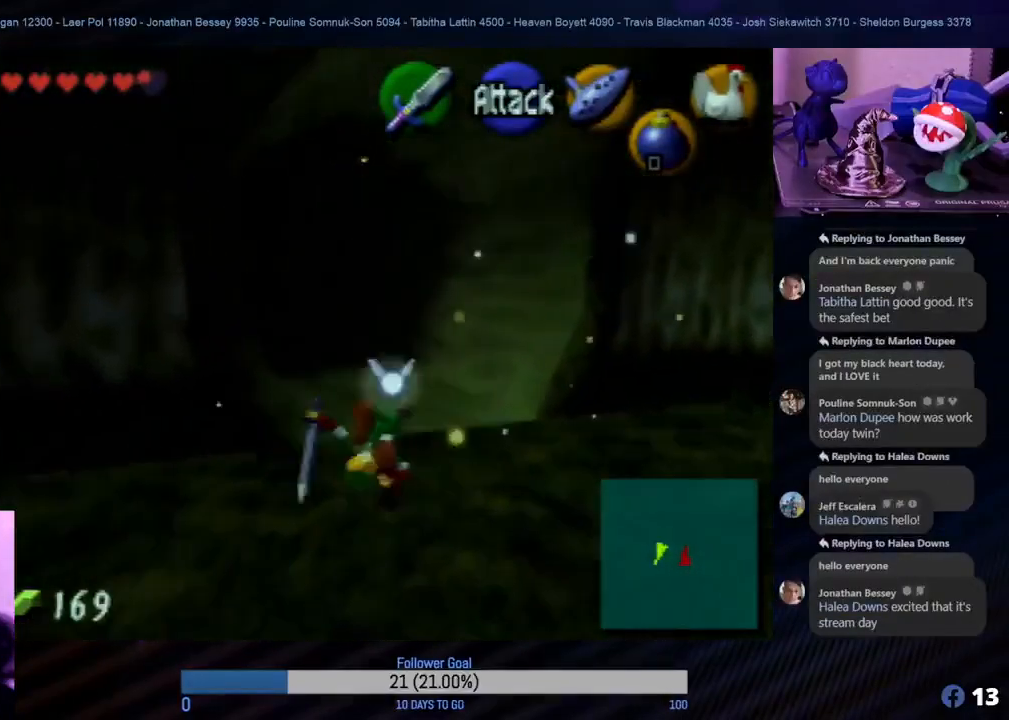
{"buttons": [], "left_stick": "up", "events": []}
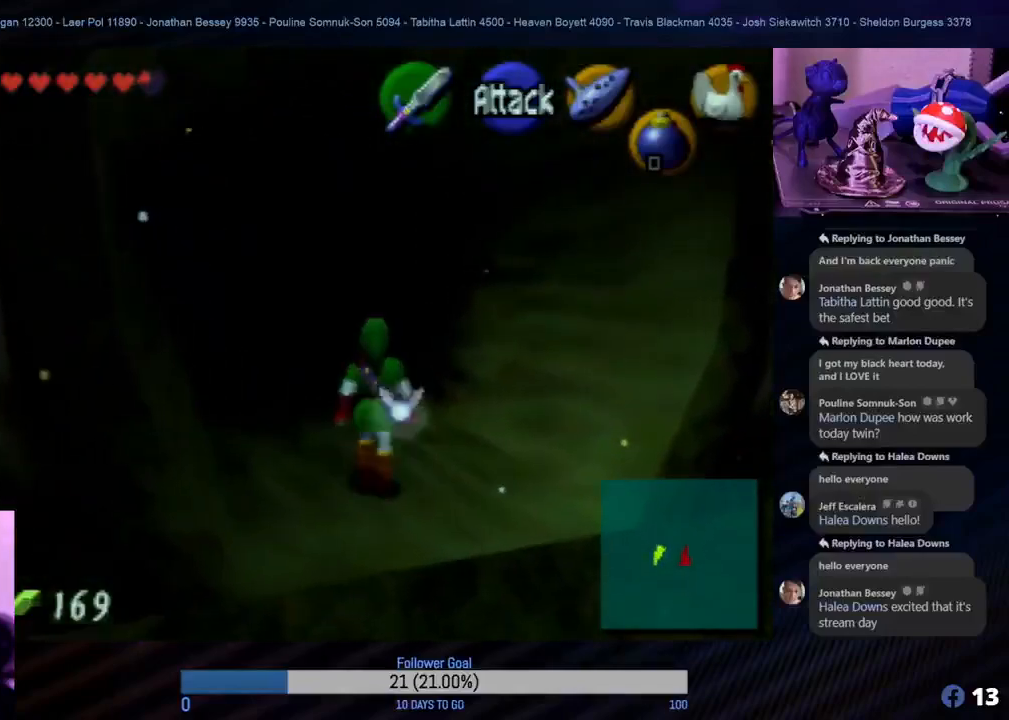
{"buttons": [], "left_stick": "up", "events": [[17, "left_stick", "up-left"], [233, "left_stick", "up"]]}
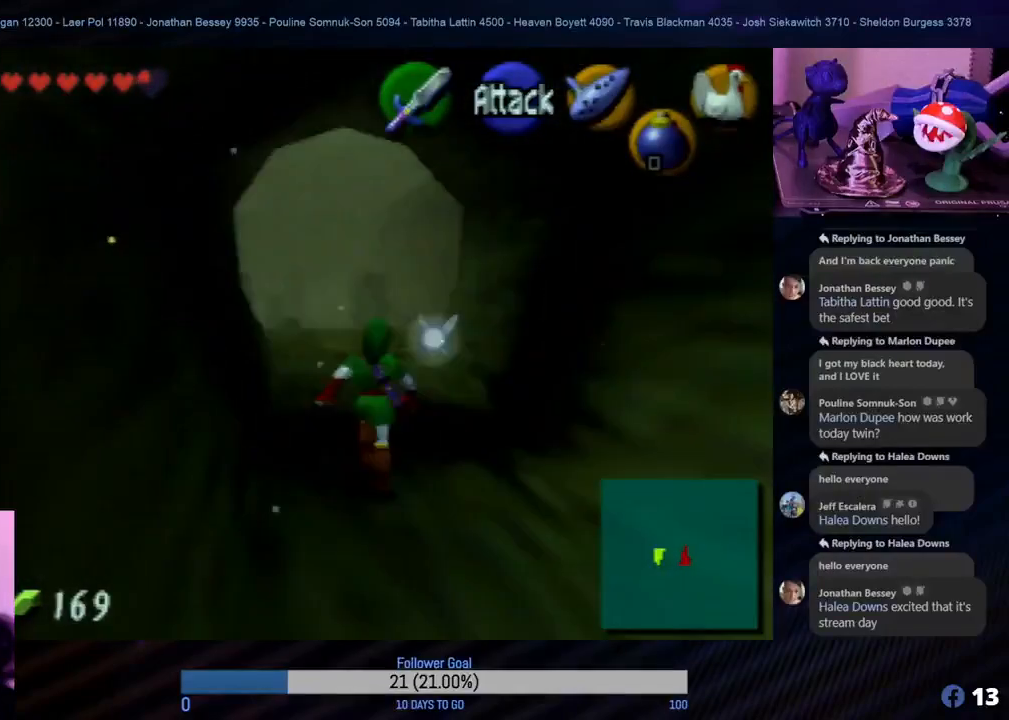
{"buttons": [], "left_stick": "up", "events": []}
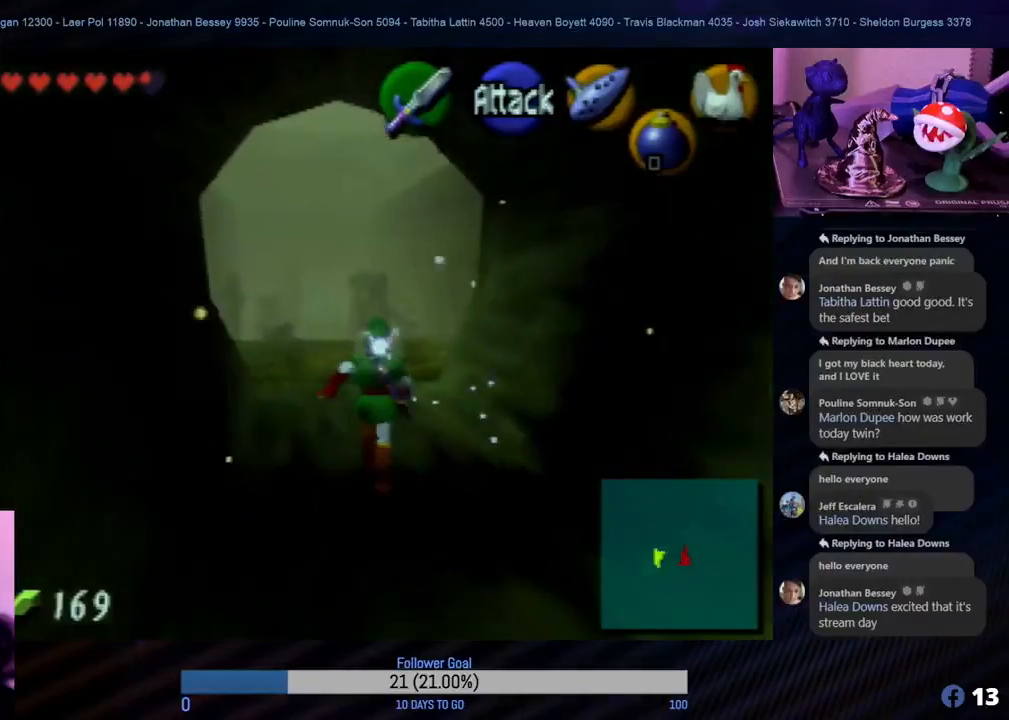
{"buttons": [], "left_stick": "up", "events": []}
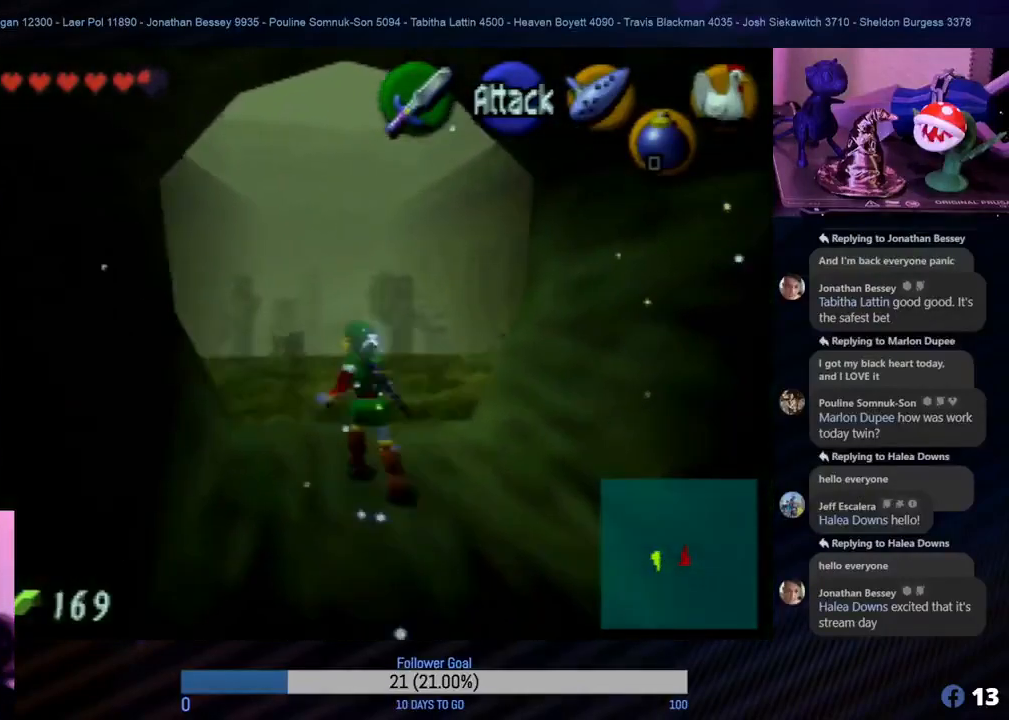
{"buttons": [], "left_stick": "up", "events": []}
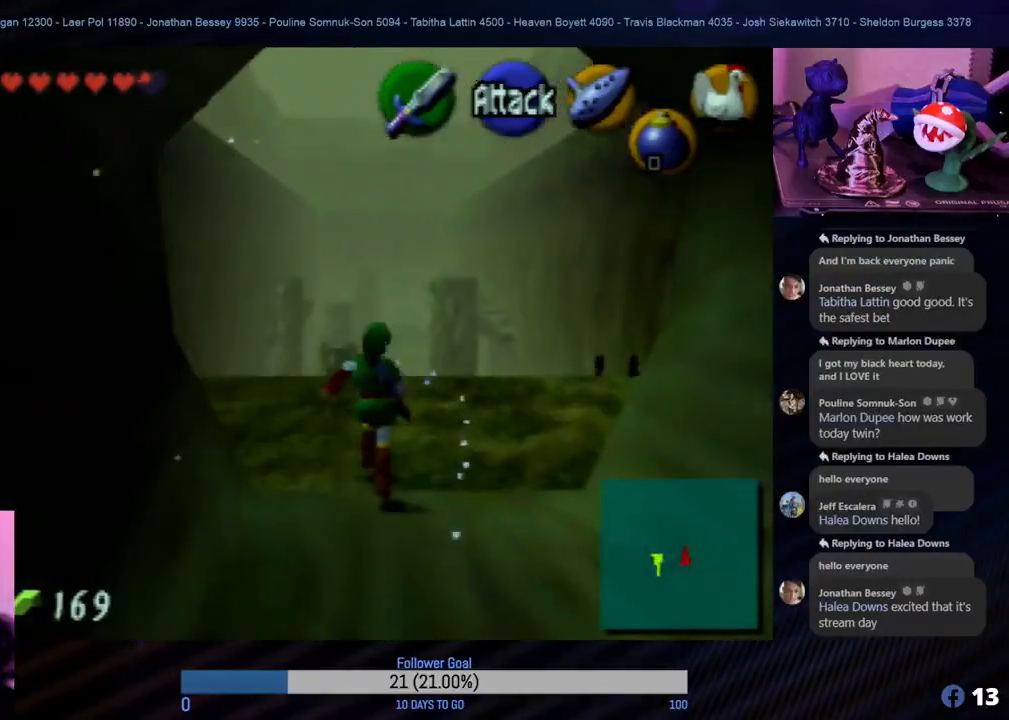
{"buttons": [], "left_stick": "center", "events": [[433, "left_stick", "center"]]}
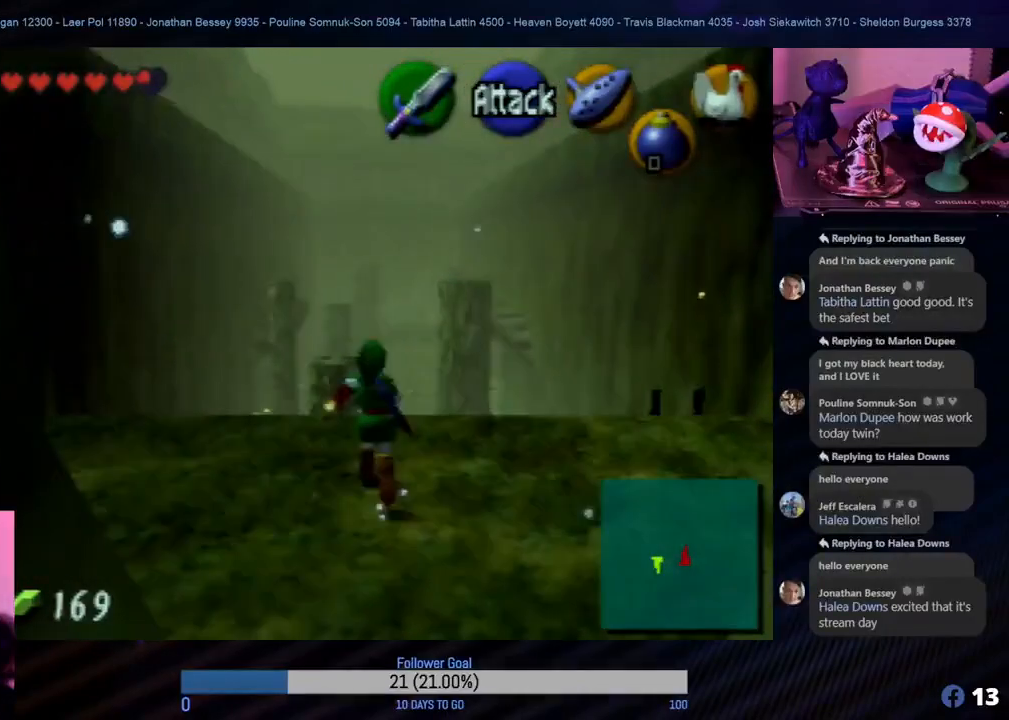
{"buttons": [], "left_stick": "left", "events": [[283, "left_stick", "down-left"], [450, "left_stick", "left"]]}
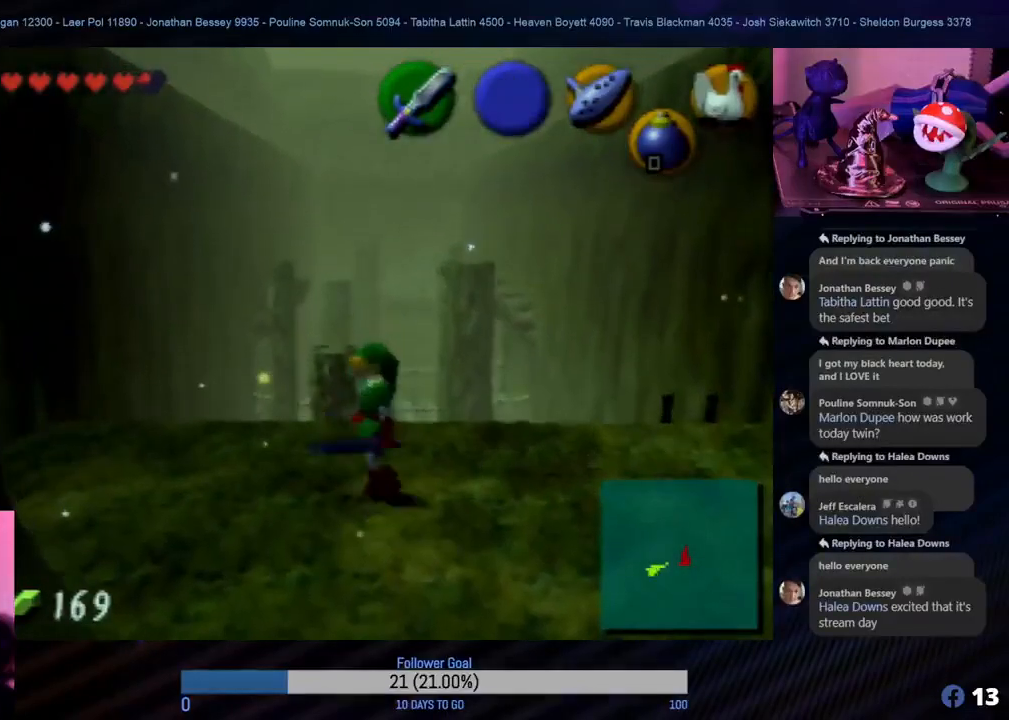
{"buttons": [], "left_stick": "center", "events": [[17, "Z", "down"], [67, "left_stick", "center"], [217, "Z", "up"]]}
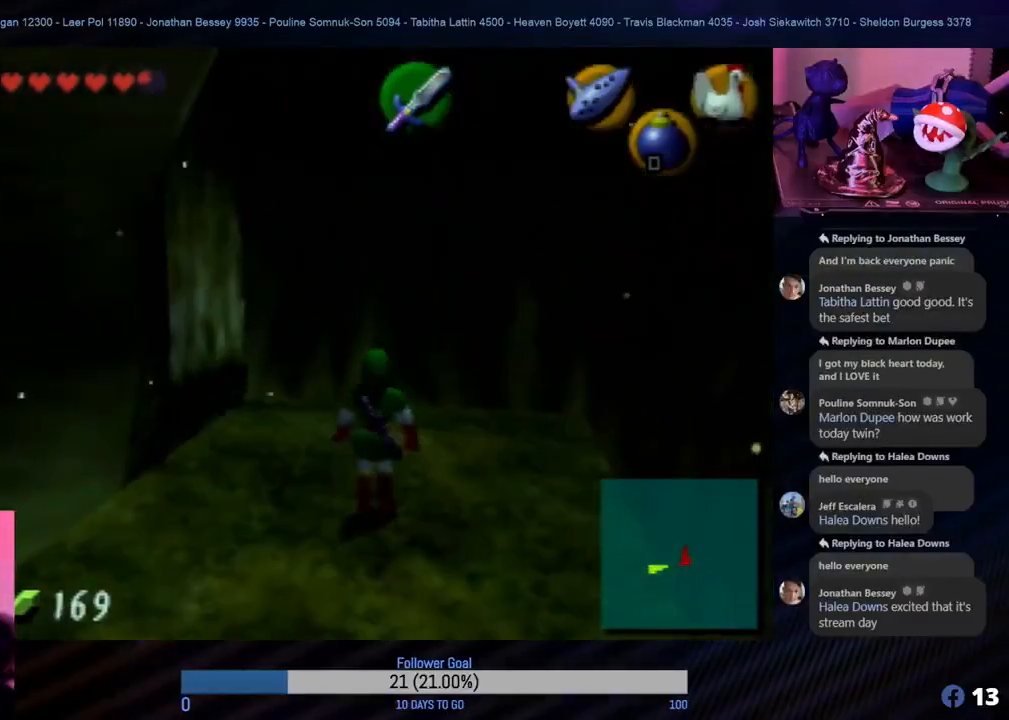
{"buttons": [], "left_stick": "down-left", "events": [[300, "left_stick", "down-left"]]}
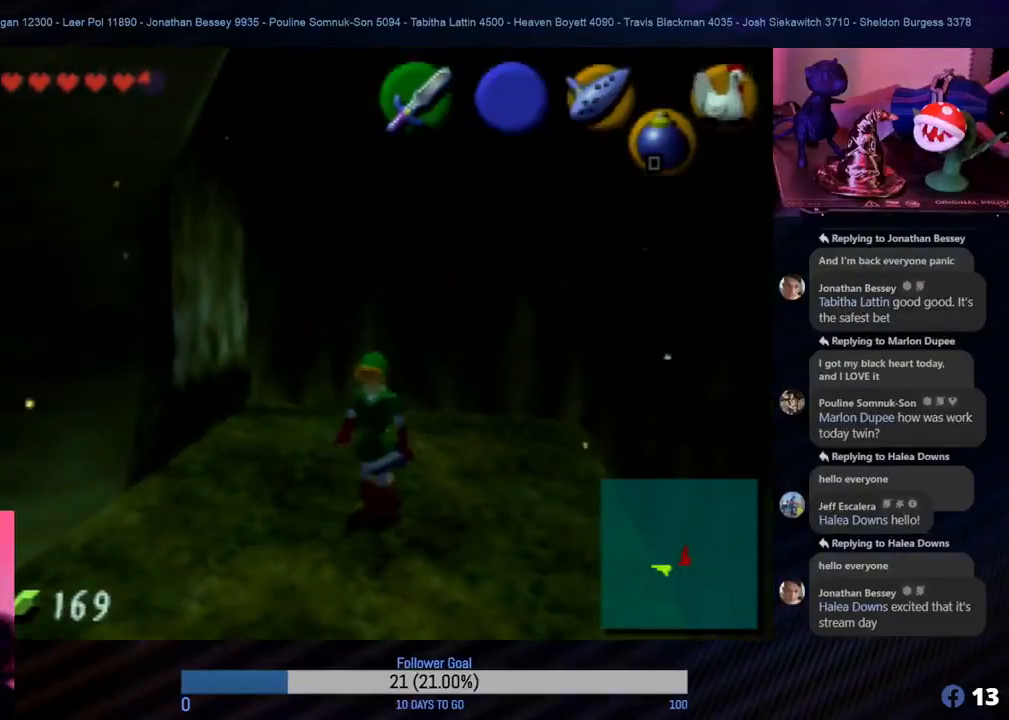
{"buttons": ["Z"], "left_stick": "up", "events": [[117, "left_stick", "up-left"], [350, "Z", "down"], [467, "left_stick", "up"]]}
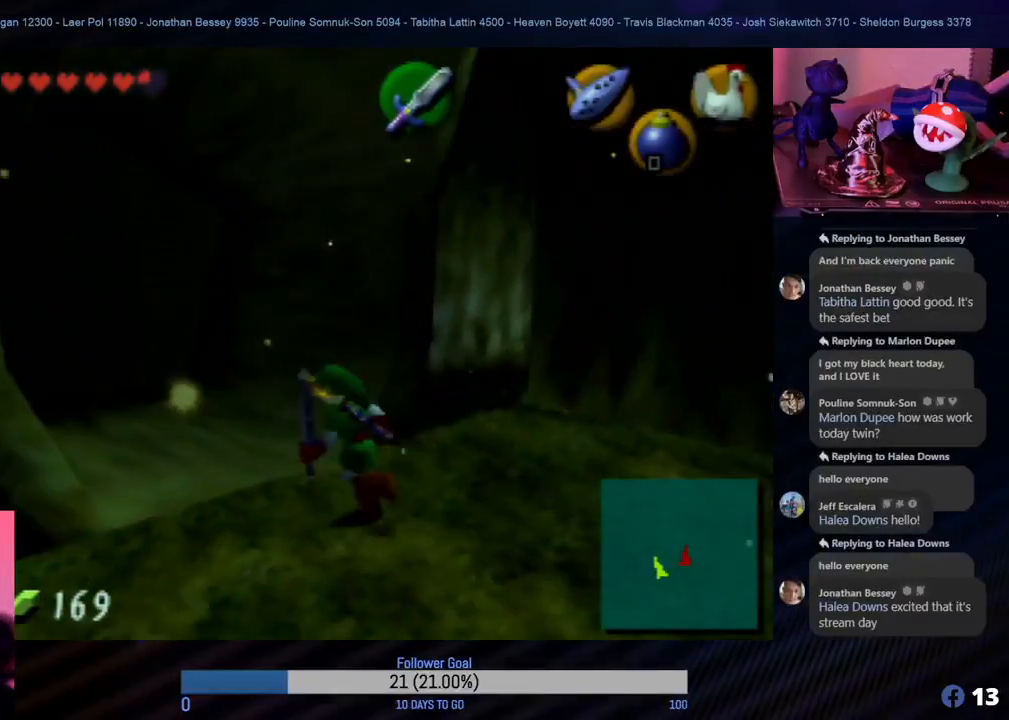
{"buttons": [], "left_stick": "up", "events": [[33, "Z", "up"]]}
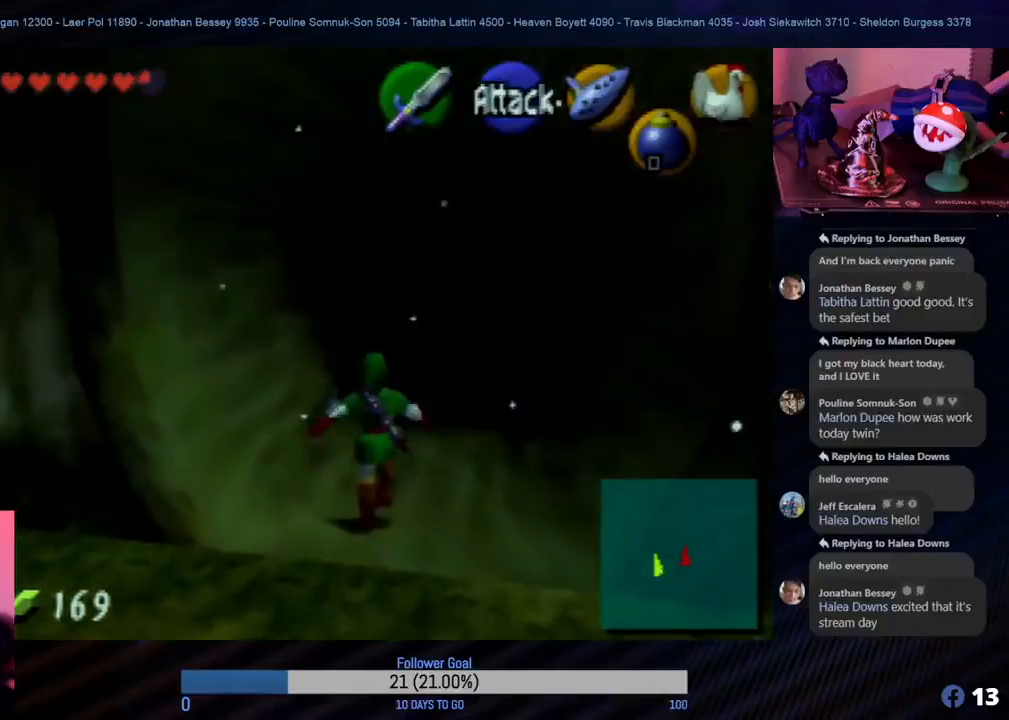
{"buttons": ["A"], "left_stick": "up", "events": [[217, "A", "down"], [367, "A", "up"], [433, "A", "down"]]}